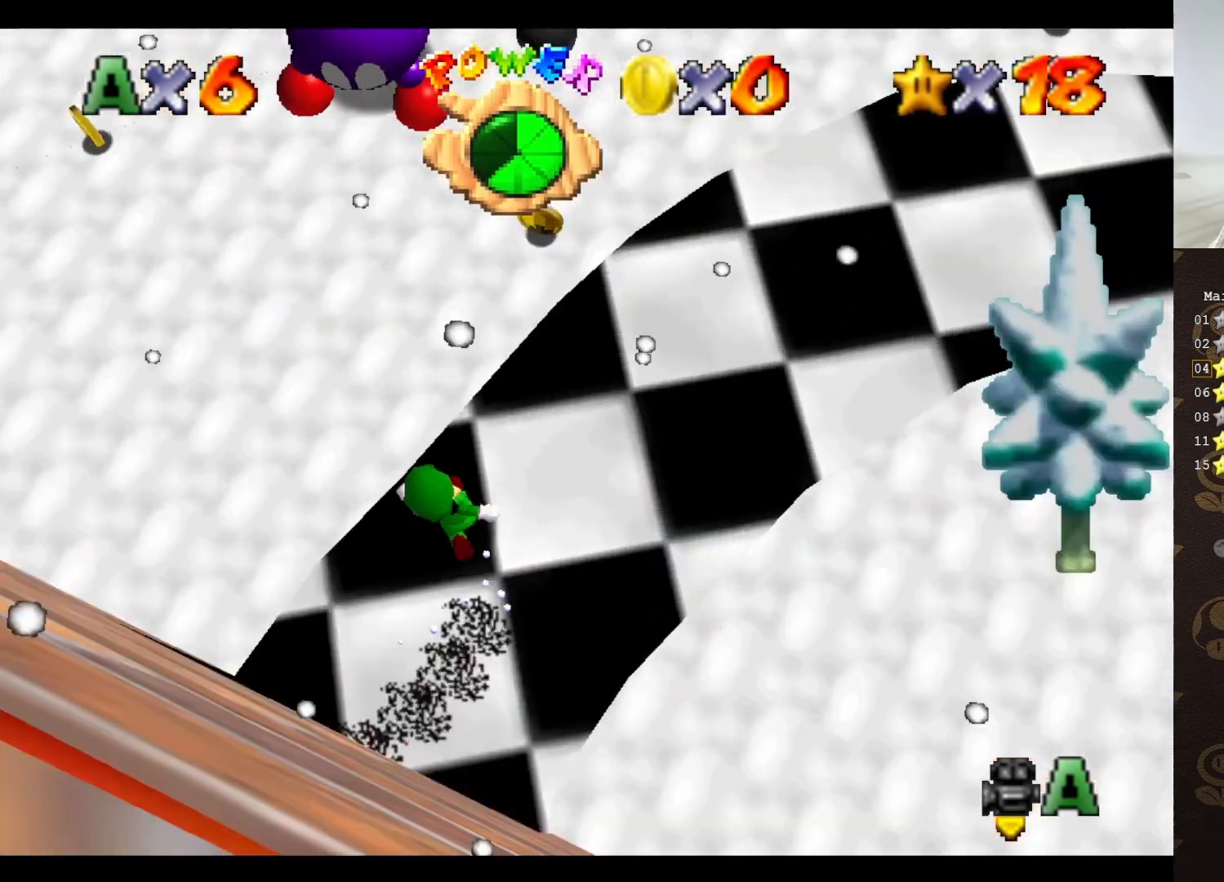
Gameplay with a controller (Nintendo layout); each line is a JSON object with the inputs held at the frame after it. "events" lists button and stick changes between this image and that frame as [ms after this image, input, new state], when the widget could be followed in between. Not read: L3 R3 Z.
{"buttons": [], "left_stick": "up-right", "events": [[33, "left_stick", "up-right"], [183, "left_stick", "left"], [283, "left_stick", "center"], [433, "left_stick", "up-right"]]}
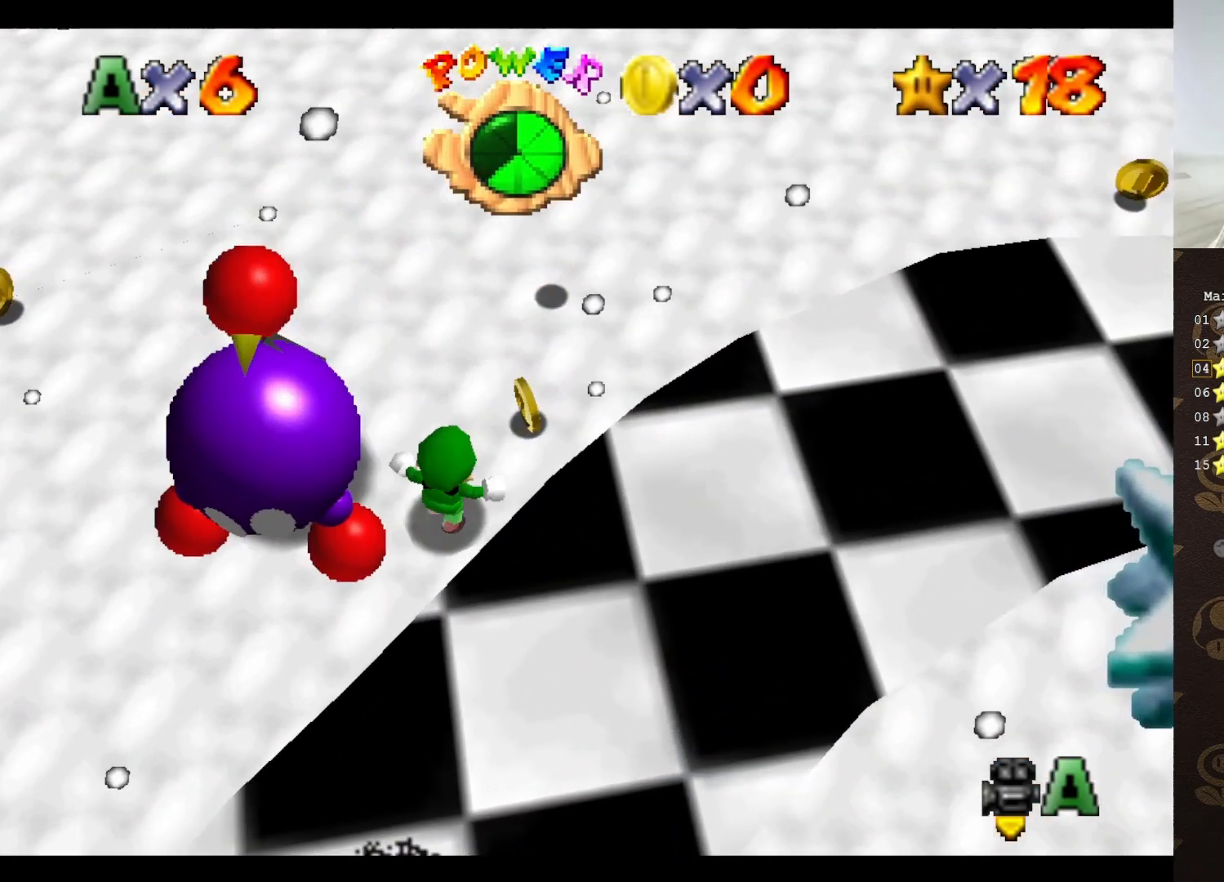
{"buttons": [], "left_stick": "up-left", "events": [[333, "left_stick", "up-left"]]}
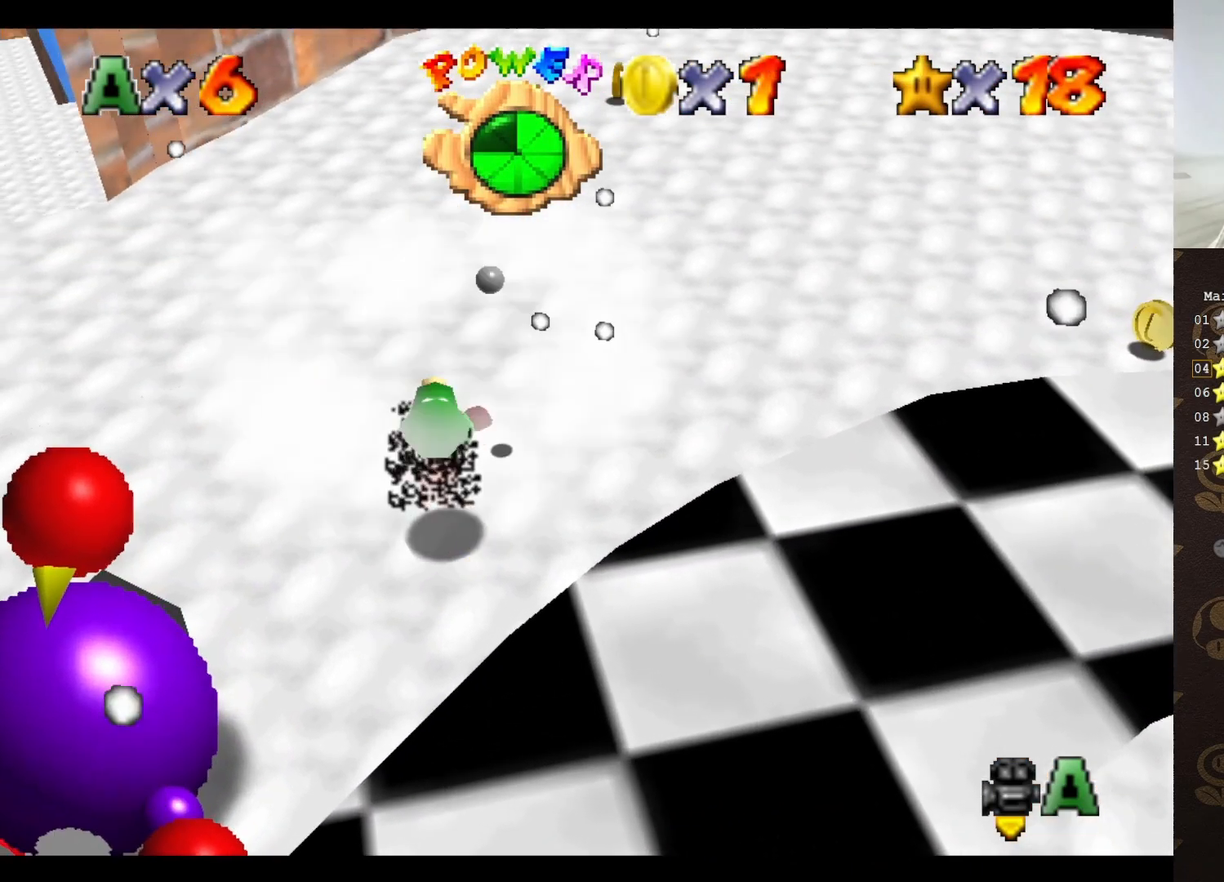
{"buttons": ["C_LEFT"], "left_stick": "up", "events": [[17, "left_stick", "left"], [350, "left_stick", "up-left"], [483, "C_LEFT", "down"], [483, "left_stick", "up"]]}
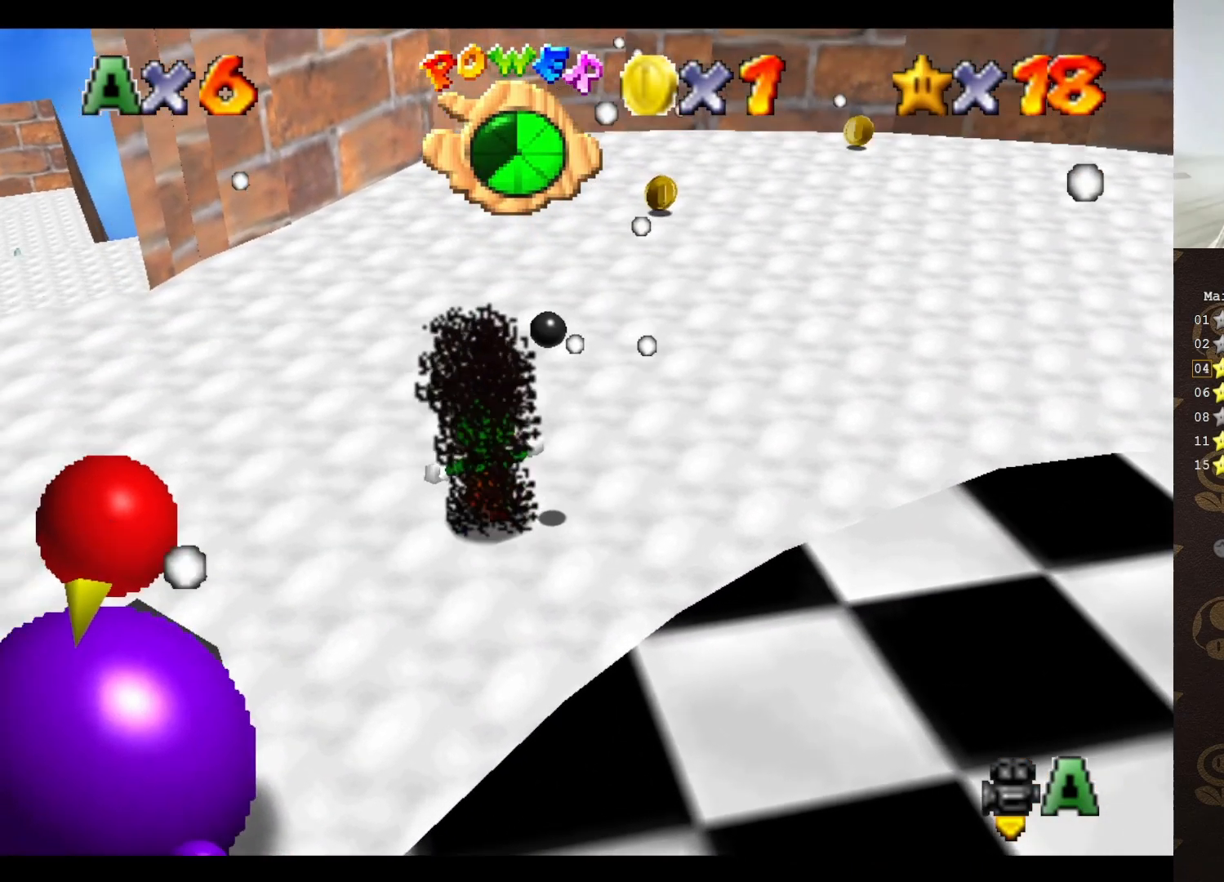
{"buttons": [], "left_stick": "up", "events": [[67, "C_LEFT", "up"], [167, "C_LEFT", "down"], [233, "C_LEFT", "up"], [383, "C_LEFT", "down"], [400, "C_LEFT", "up"]]}
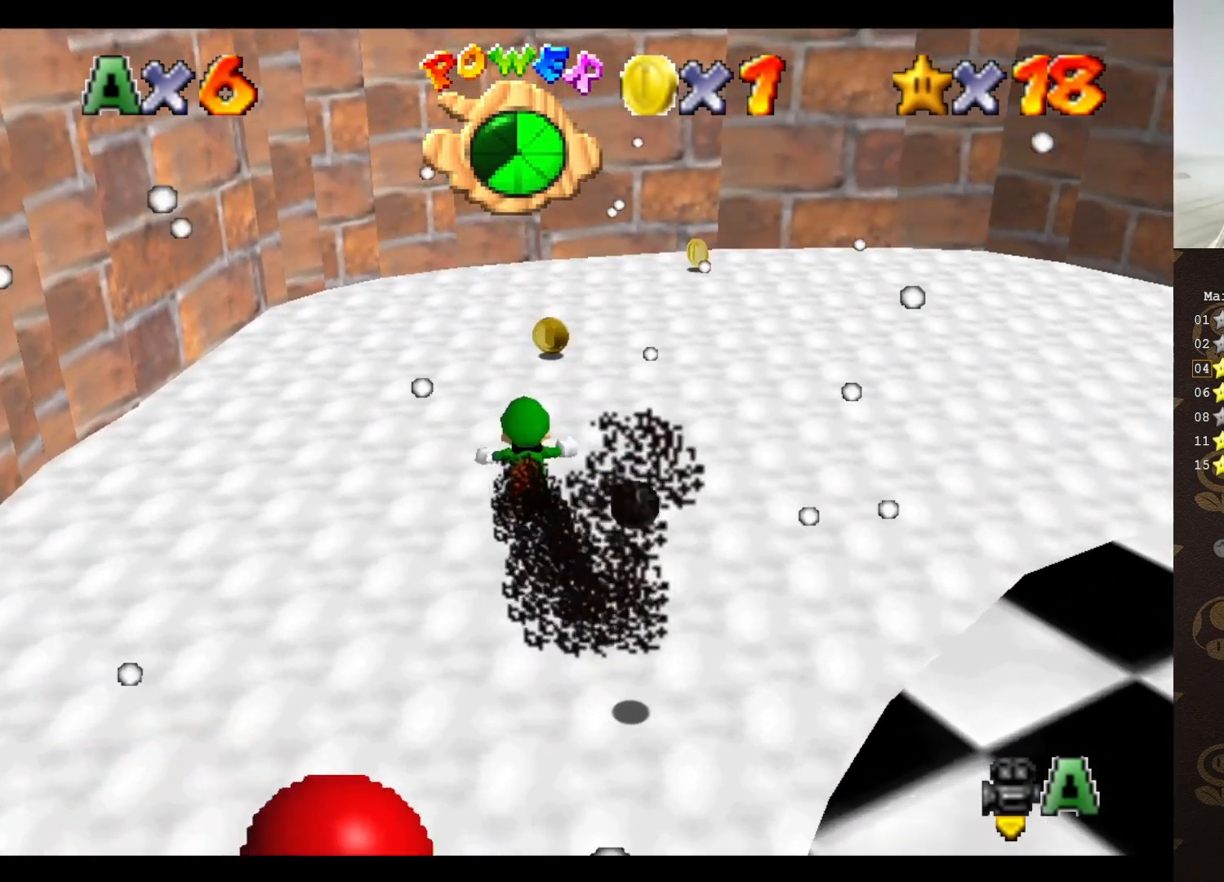
{"buttons": [], "left_stick": "up", "events": [[117, "C_LEFT", "down"], [150, "C_LEFT", "up"]]}
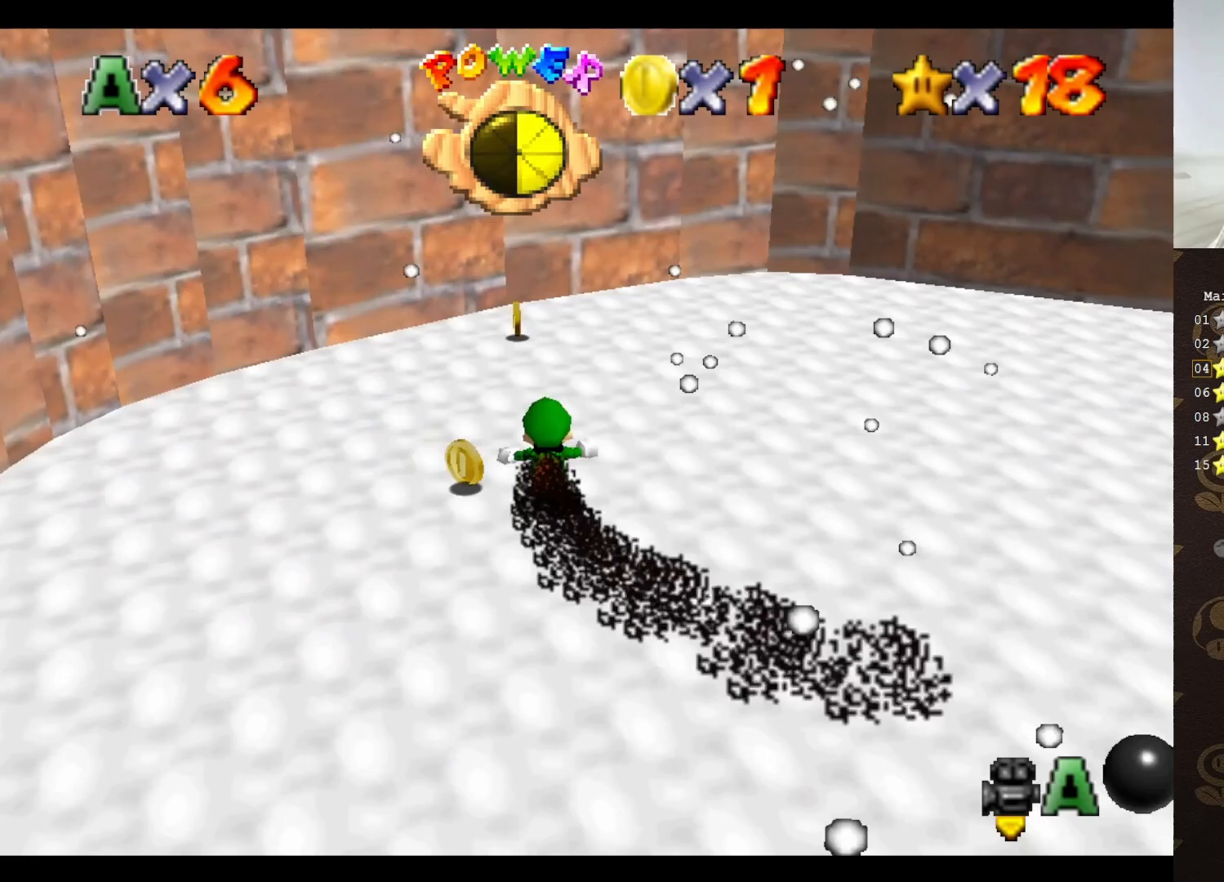
{"buttons": [], "left_stick": "up-left", "events": [[250, "left_stick", "up-left"]]}
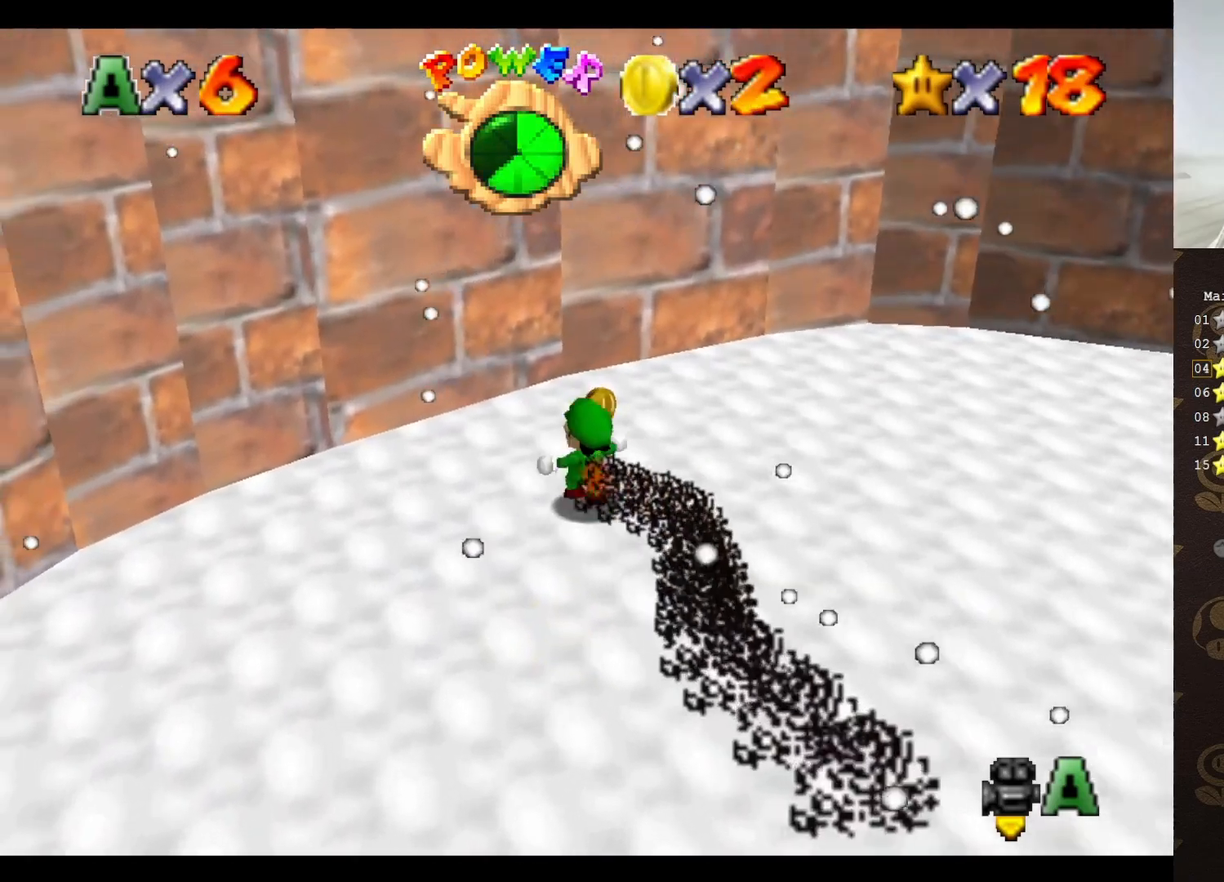
{"buttons": [], "left_stick": "right", "events": [[50, "left_stick", "up"], [150, "C_LEFT", "down"], [233, "C_LEFT", "up"], [233, "left_stick", "right"], [350, "C_LEFT", "down"], [417, "C_LEFT", "up"]]}
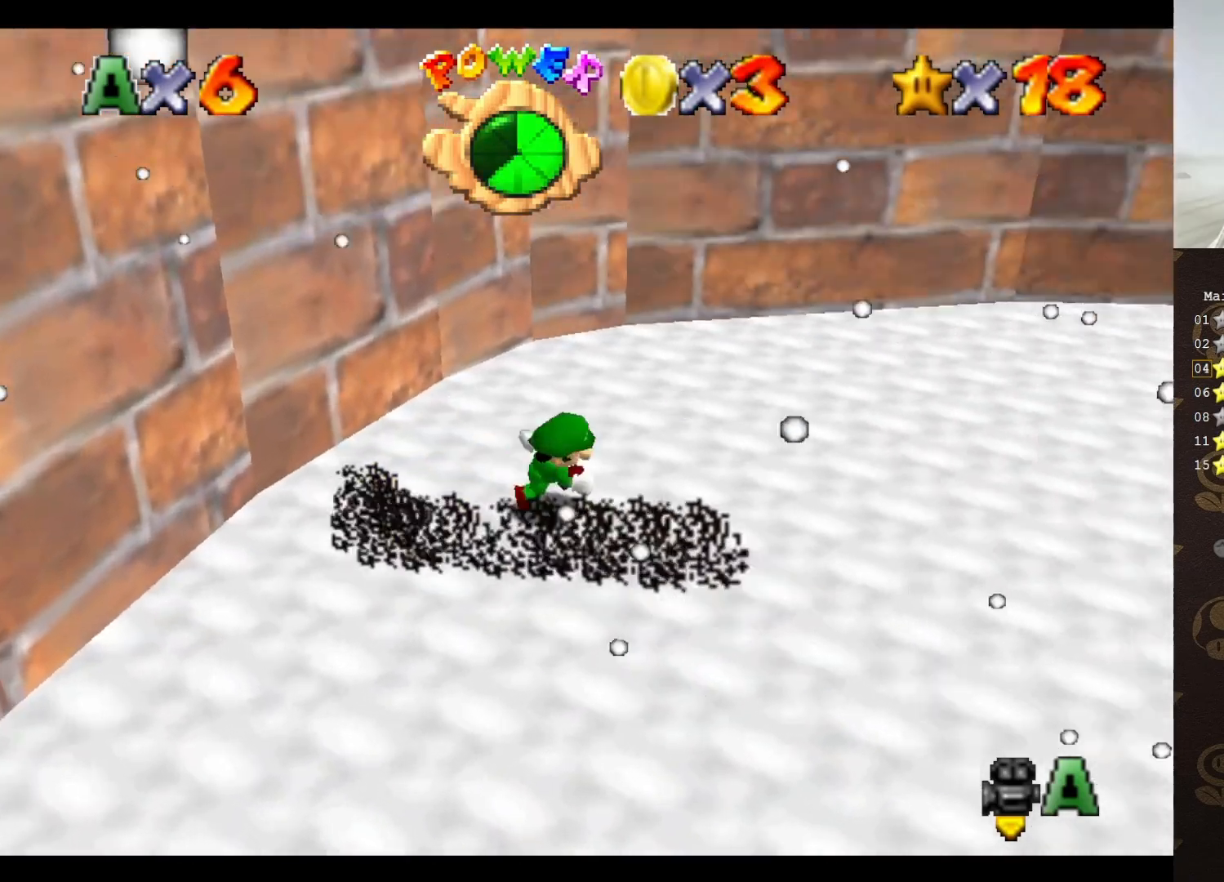
{"buttons": ["B"], "left_stick": "up-right", "events": [[100, "A", "down"], [167, "A", "up"], [333, "left_stick", "up-right"], [483, "B", "down"]]}
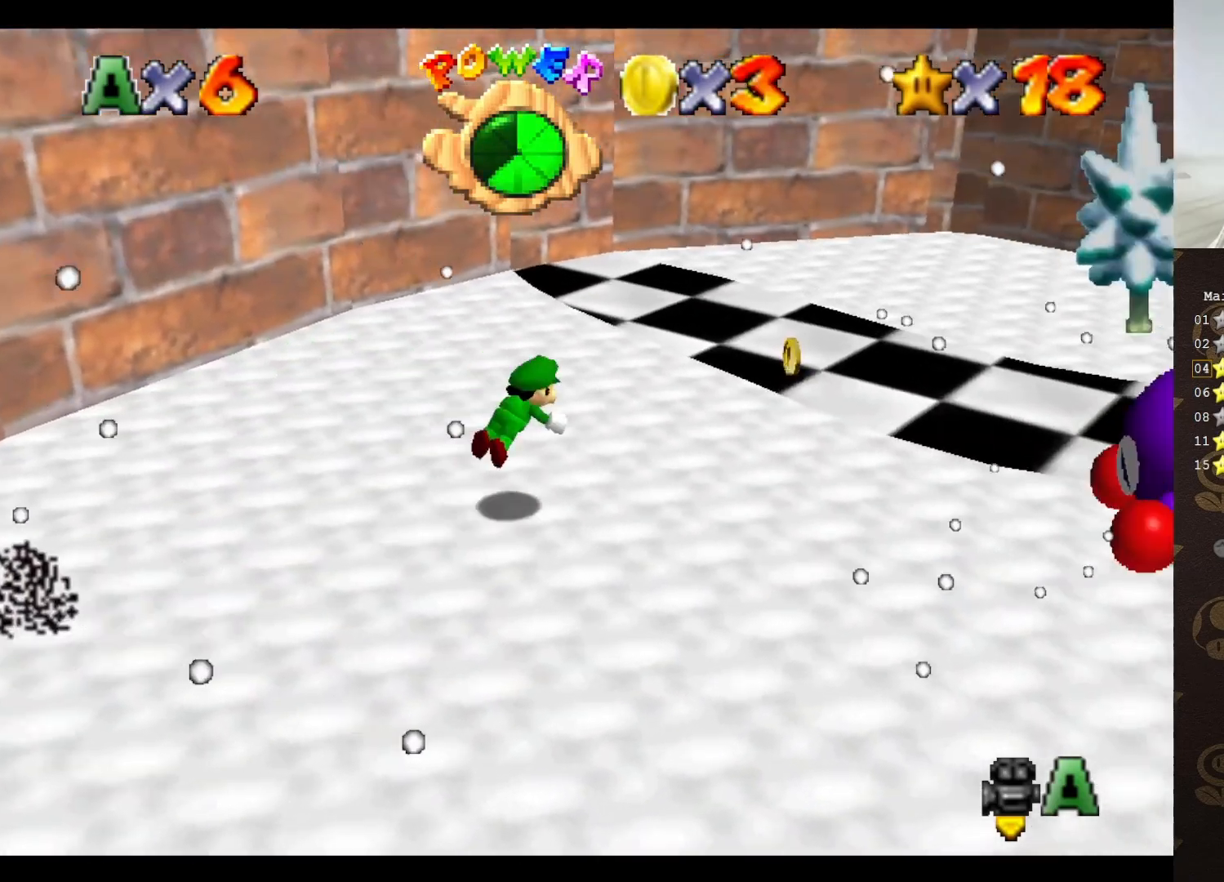
{"buttons": [], "left_stick": "up-left", "events": [[167, "A", "down"], [167, "B", "up"], [200, "left_stick", "up-left"], [333, "A", "up"], [417, "C_LEFT", "down"], [483, "C_LEFT", "up"]]}
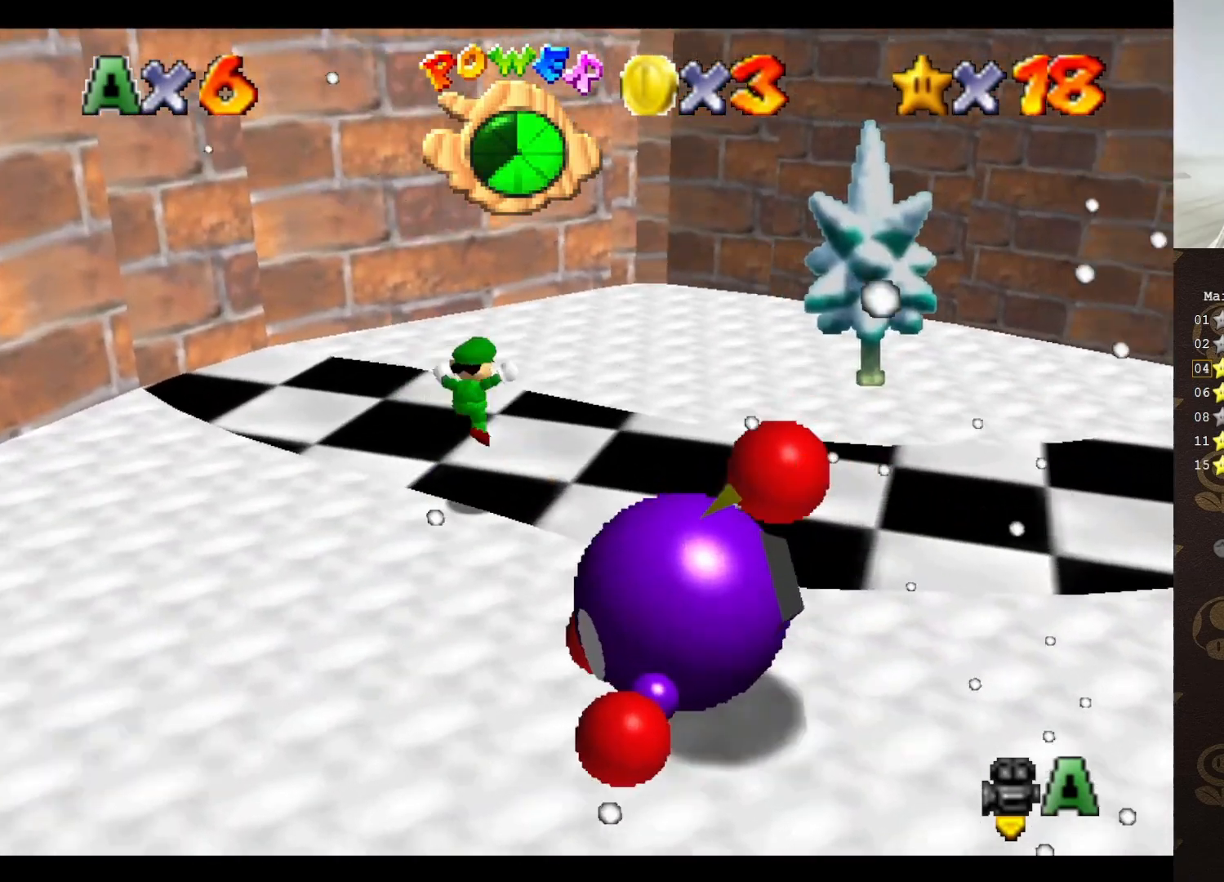
{"buttons": [], "left_stick": "down-right", "events": [[17, "left_stick", "center"], [133, "C_LEFT", "down"], [200, "C_LEFT", "up"], [200, "left_stick", "right"], [417, "left_stick", "down-right"]]}
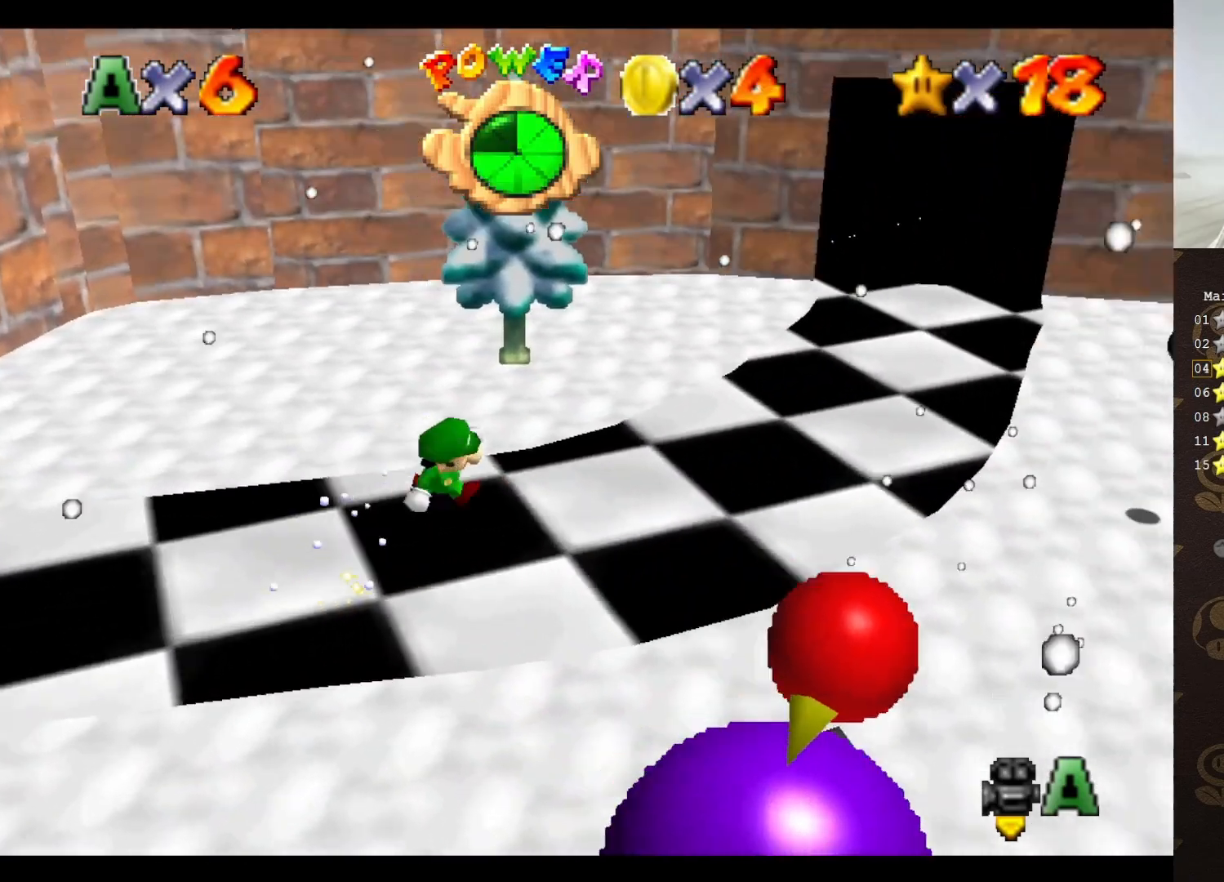
{"buttons": [], "left_stick": "down-right", "events": []}
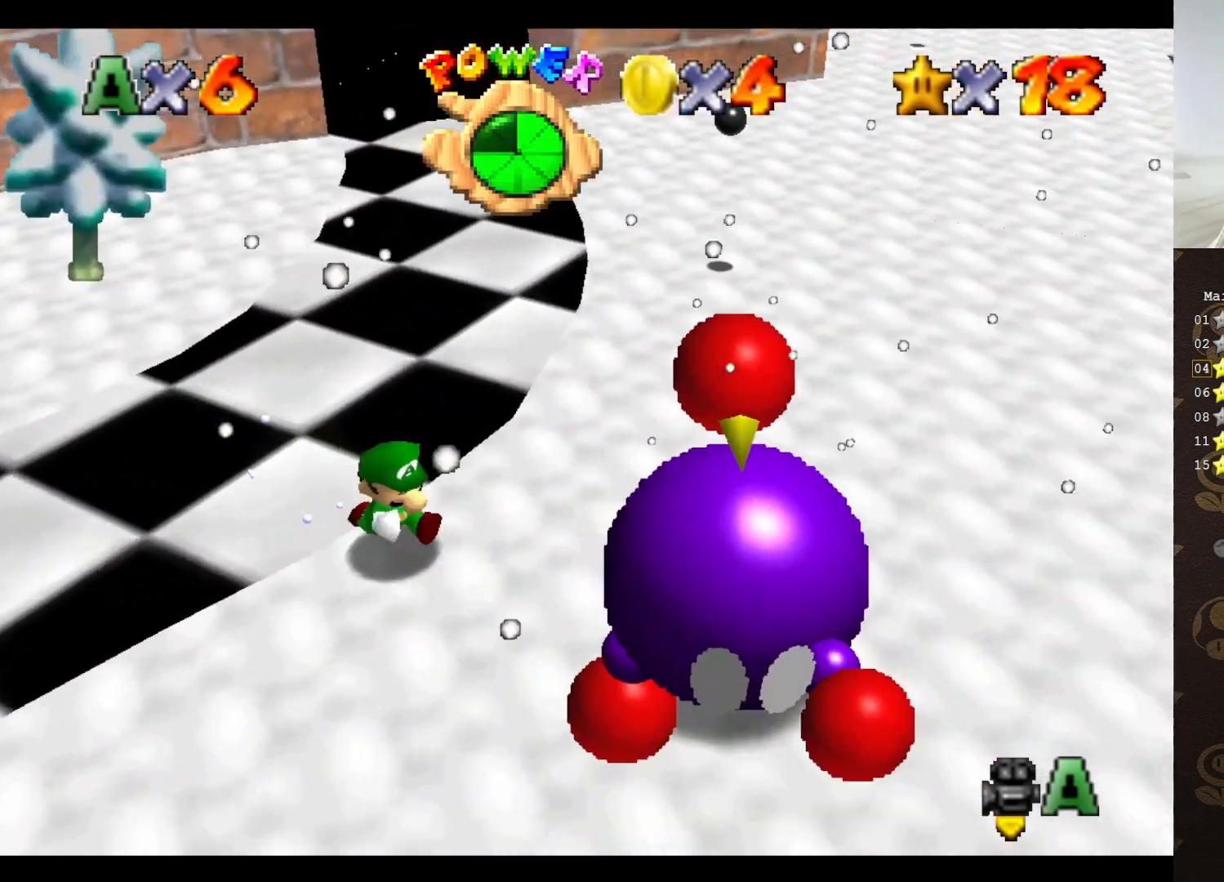
{"buttons": ["B"], "left_stick": "center", "events": [[83, "left_stick", "center"], [333, "left_stick", "right"], [433, "B", "down"], [450, "left_stick", "center"]]}
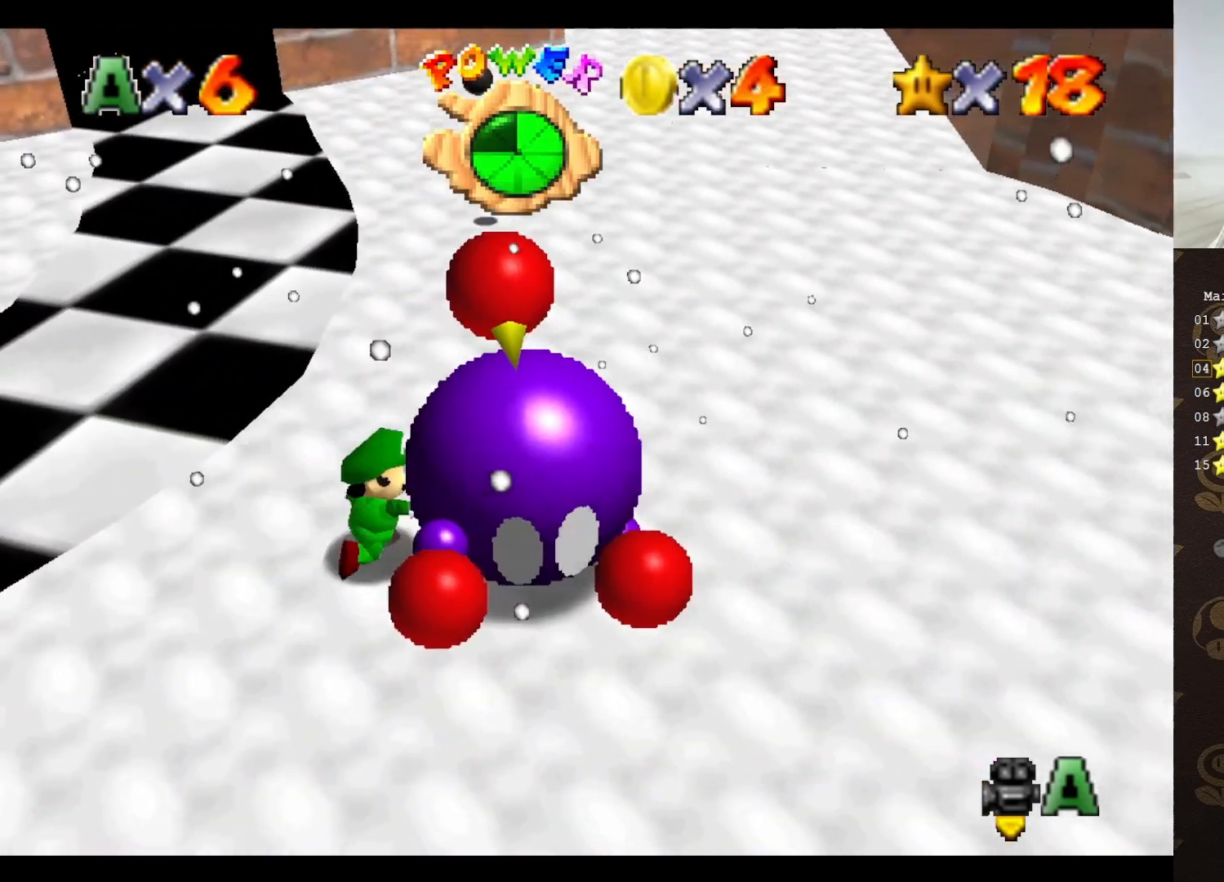
{"buttons": [], "left_stick": "center", "events": [[17, "B", "up"]]}
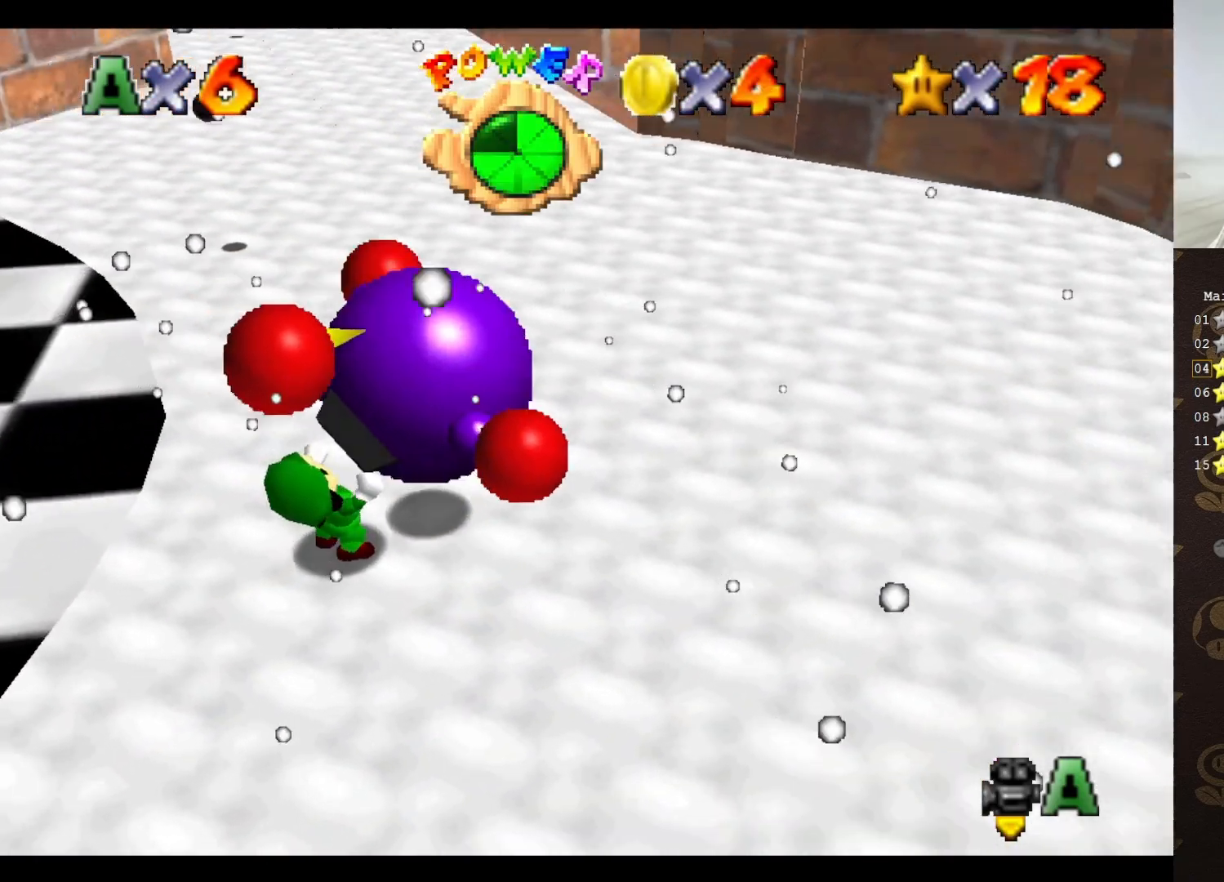
{"buttons": [], "left_stick": "up", "events": [[367, "left_stick", "up"]]}
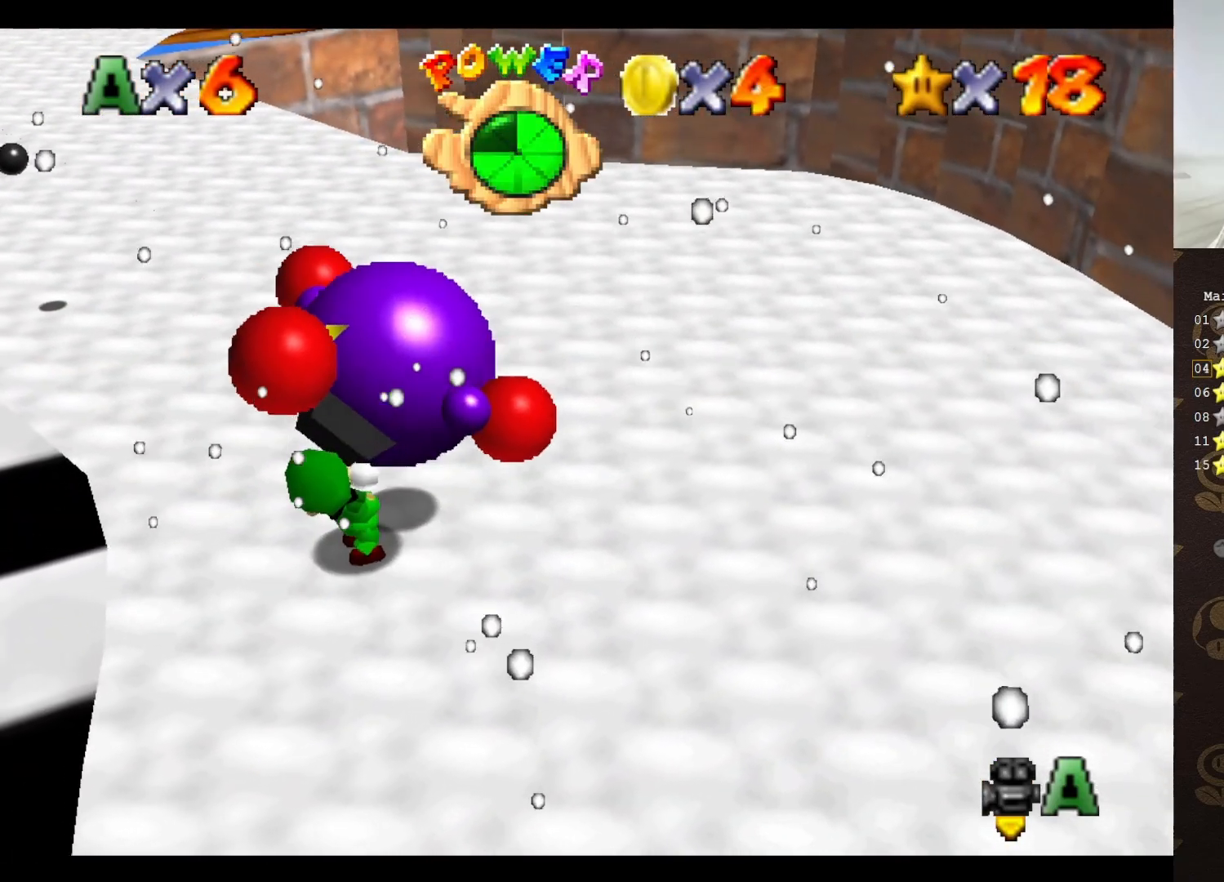
{"buttons": ["A", "B"], "left_stick": "up", "events": [[500, "A", "down"], [500, "B", "down"]]}
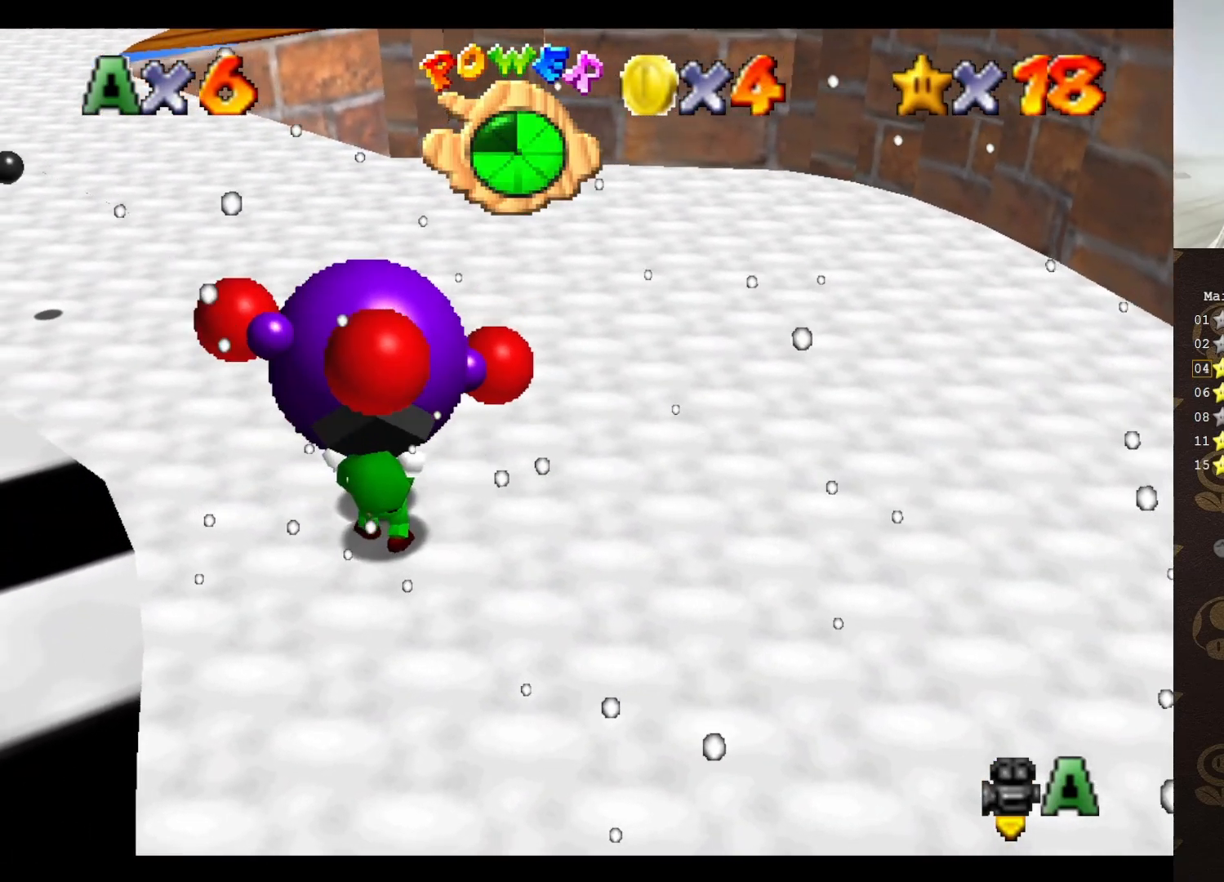
{"buttons": [], "left_stick": "center", "events": [[50, "B", "up"], [83, "A", "up"], [250, "left_stick", "center"], [283, "C_RIGHT", "down"], [333, "C_RIGHT", "up"]]}
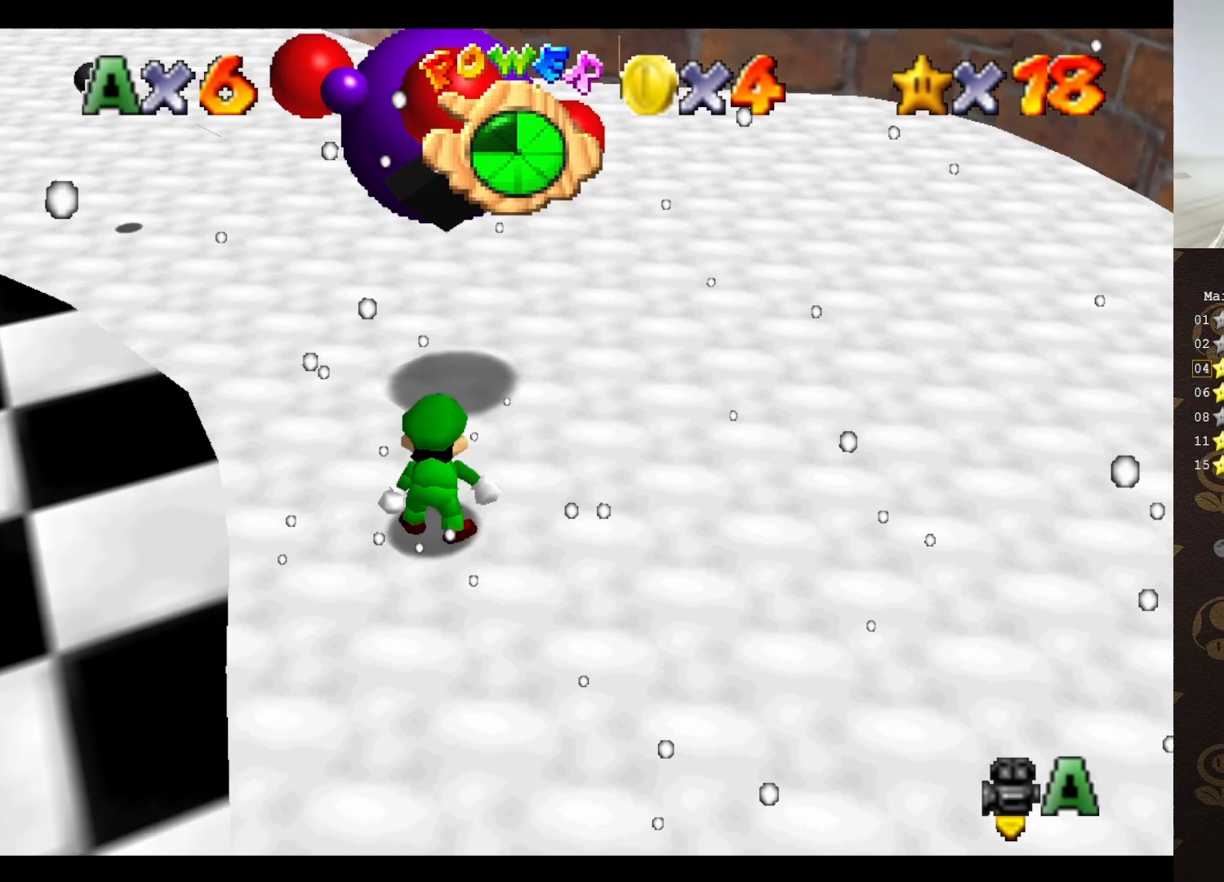
{"buttons": [], "left_stick": "up", "events": [[83, "left_stick", "up"]]}
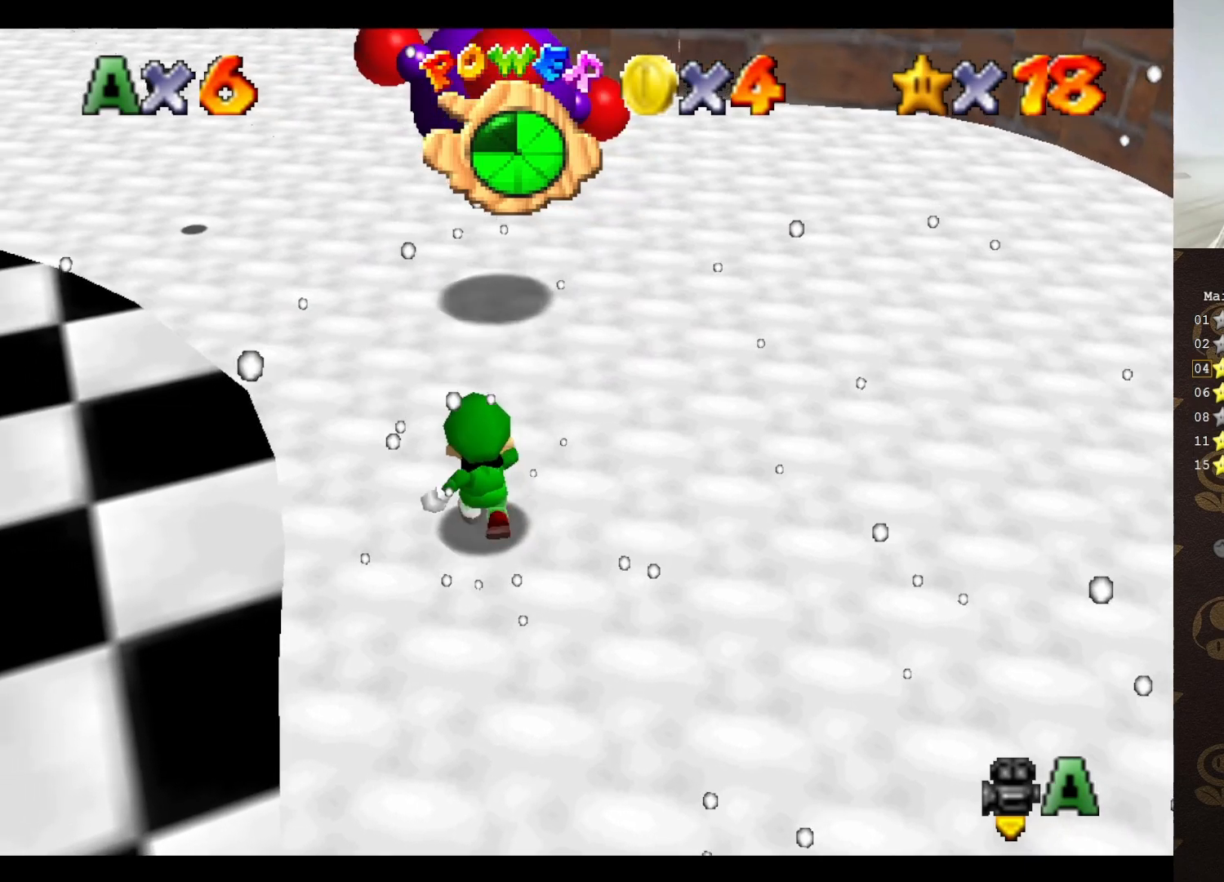
{"buttons": ["A"], "left_stick": "up", "events": [[133, "A", "down"]]}
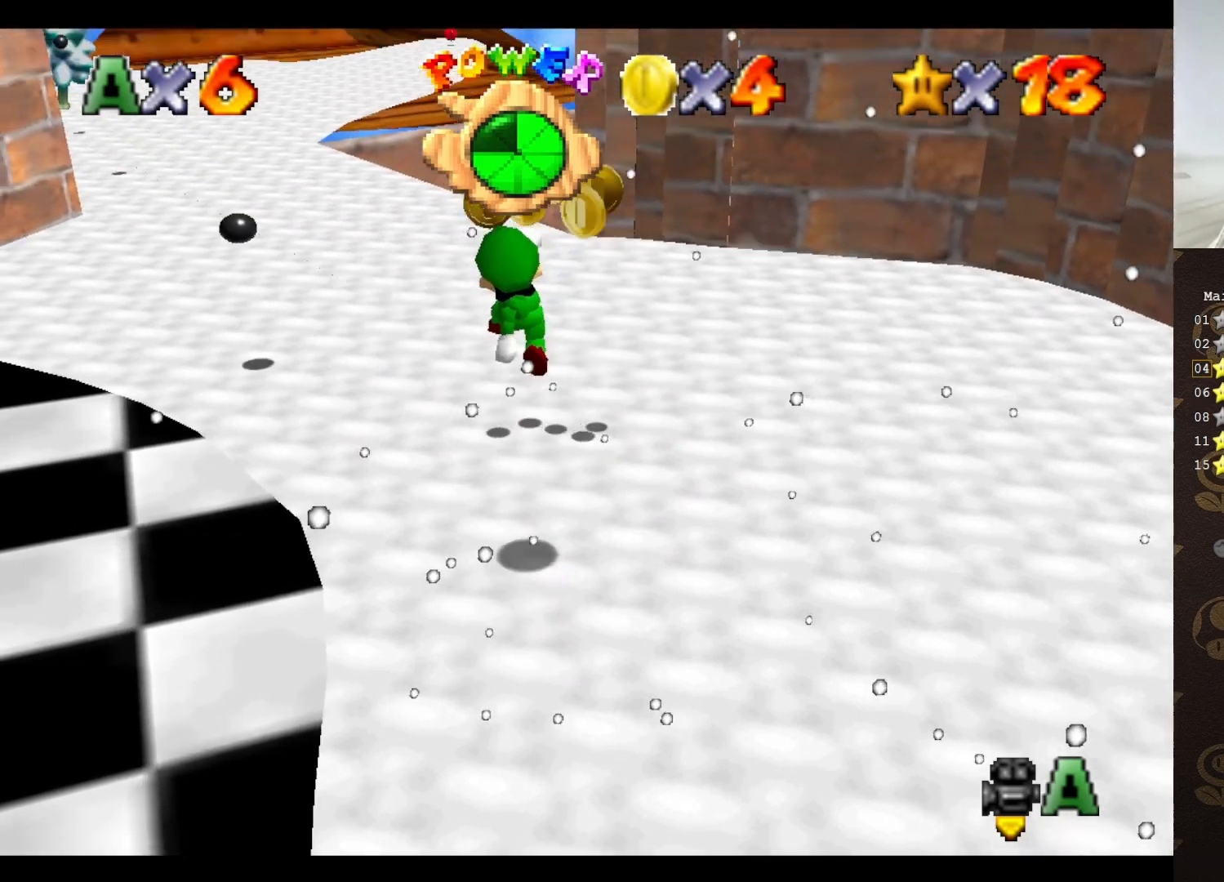
{"buttons": [], "left_stick": "up-left", "events": [[117, "B", "down"], [117, "left_stick", "up-right"], [150, "A", "up"], [167, "B", "up"], [300, "left_stick", "center"], [417, "left_stick", "up-left"]]}
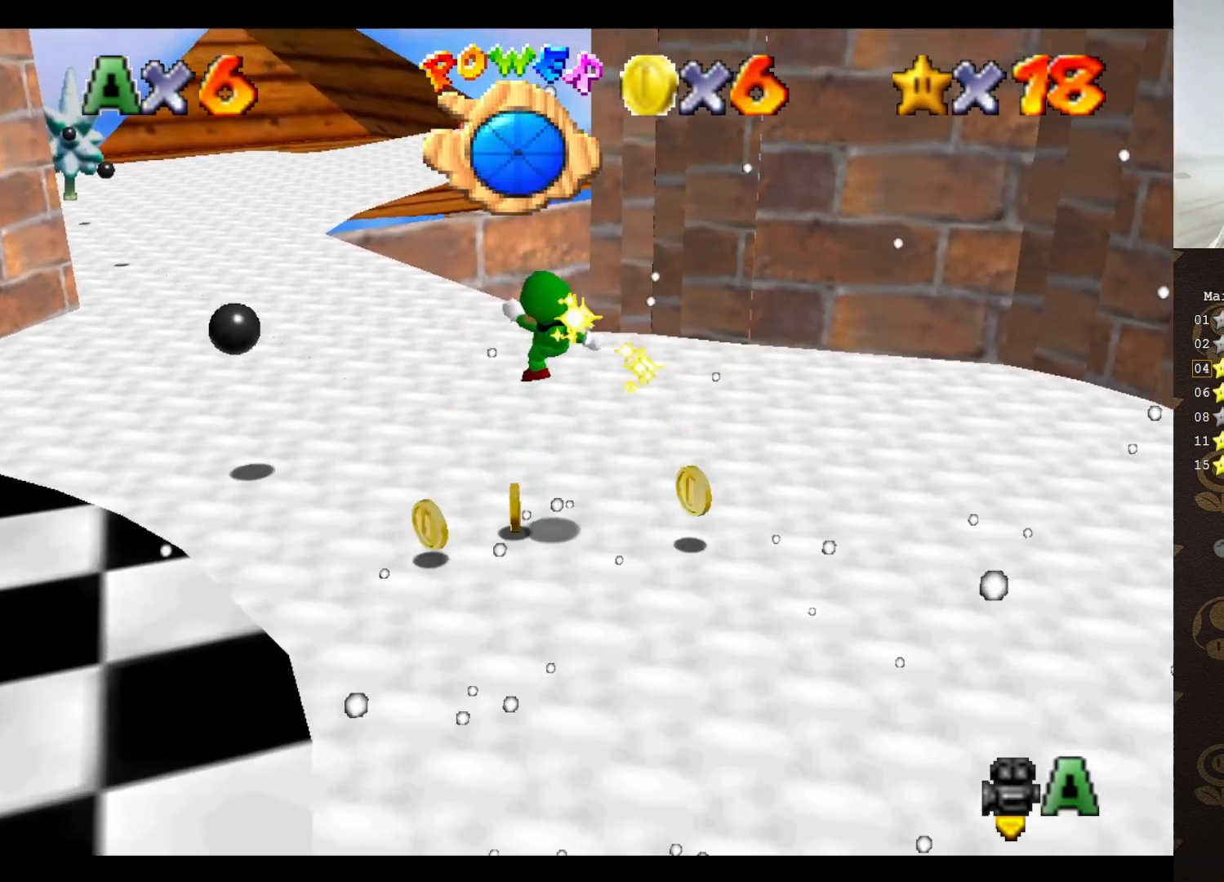
{"buttons": [], "left_stick": "center", "events": [[50, "left_stick", "center"], [200, "left_stick", "right"], [400, "left_stick", "center"]]}
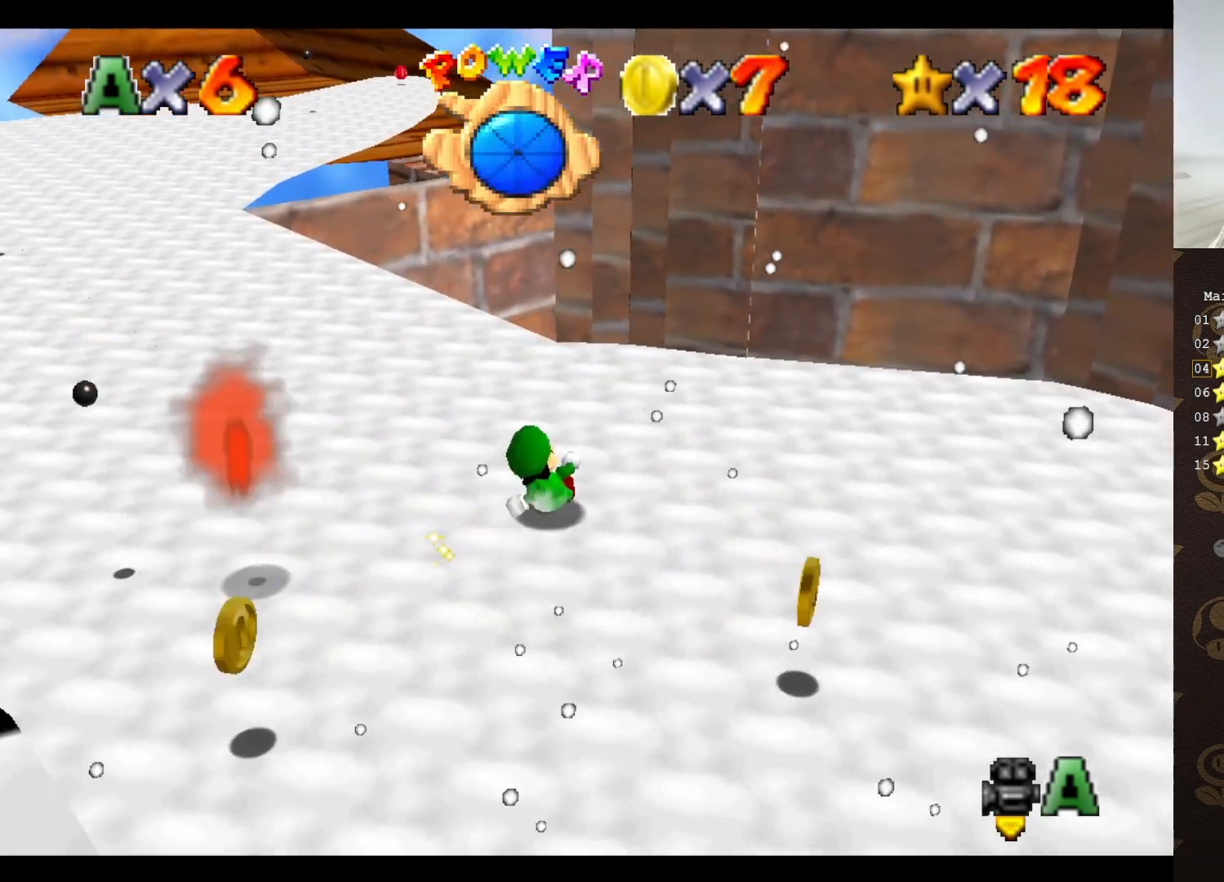
{"buttons": [], "left_stick": "right", "events": [[300, "left_stick", "right"]]}
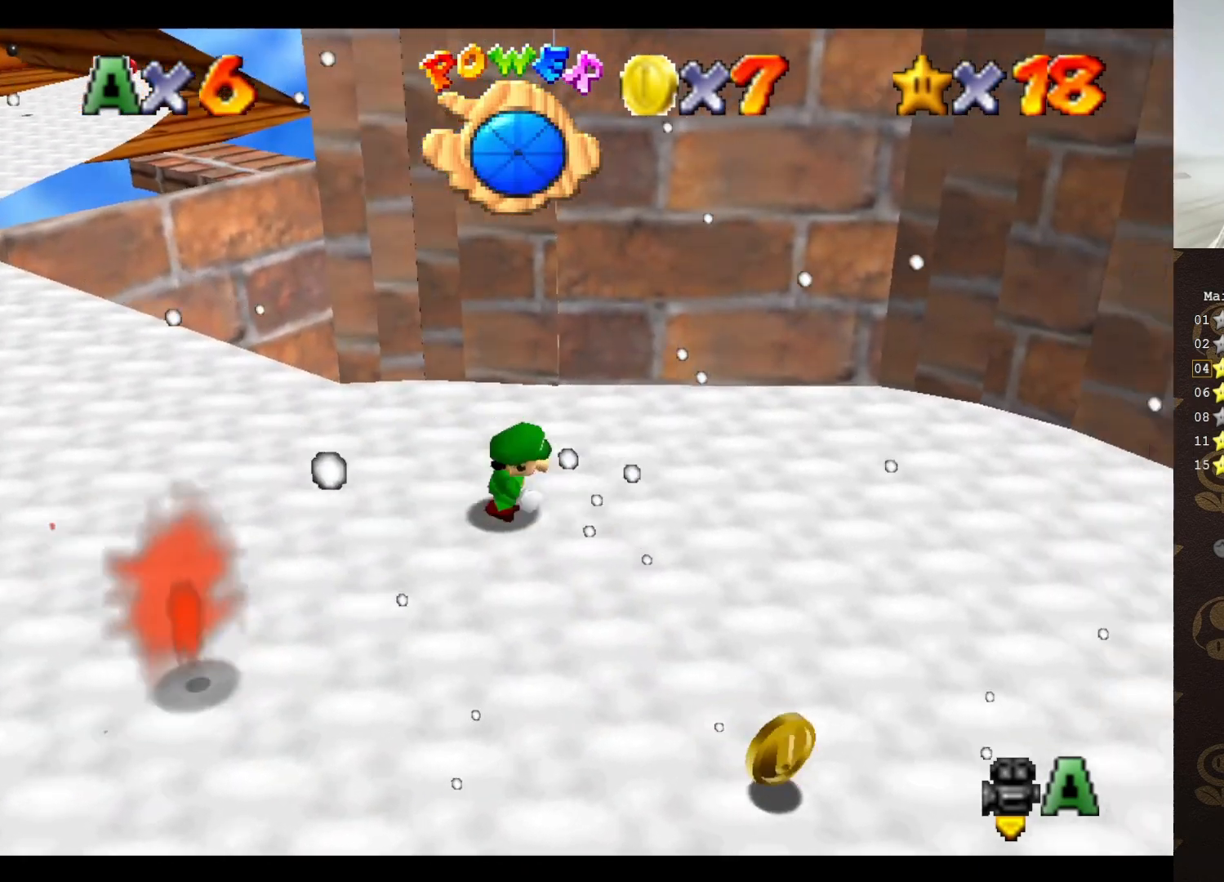
{"buttons": [], "left_stick": "down-right", "events": [[83, "left_stick", "down-right"]]}
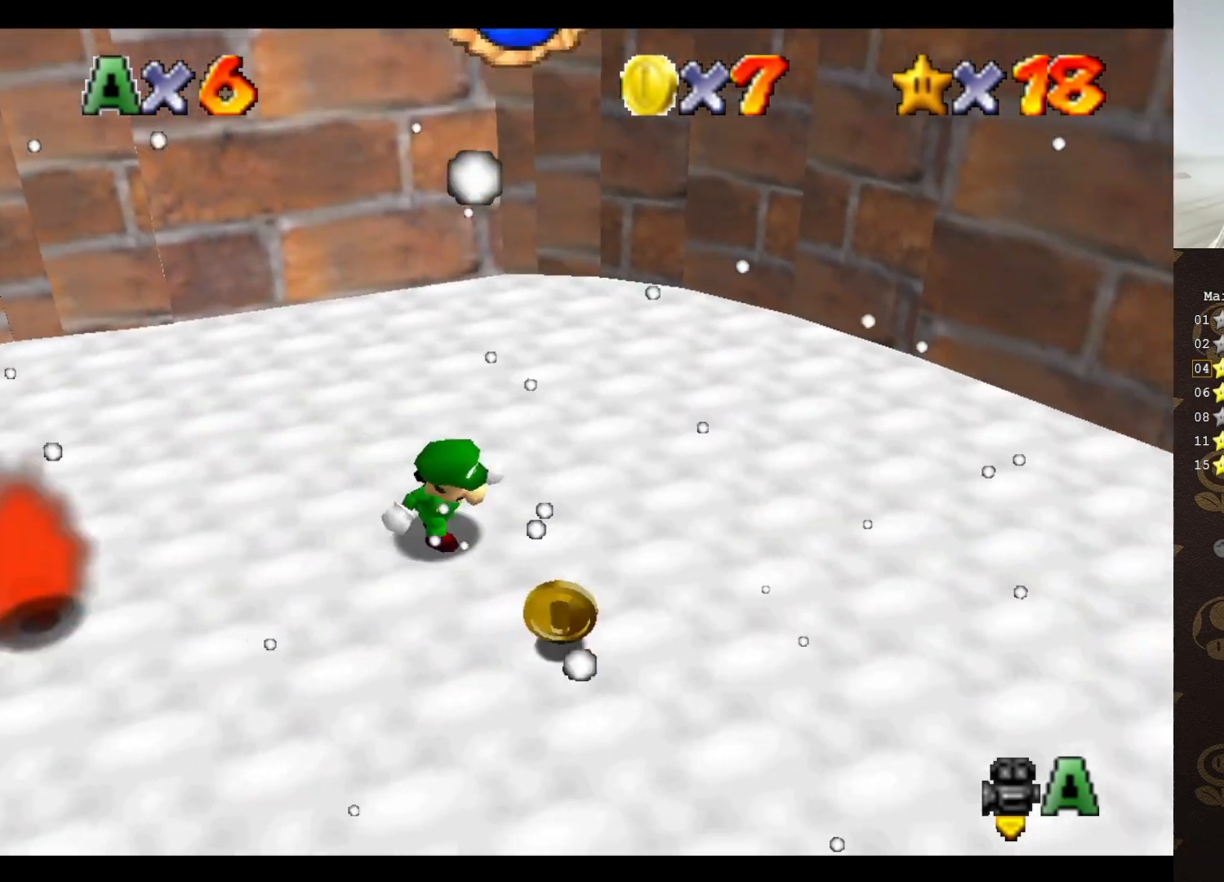
{"buttons": [], "left_stick": "left", "events": [[133, "left_stick", "down"], [250, "left_stick", "down-left"], [333, "C_RIGHT", "down"], [367, "C_RIGHT", "up"], [400, "left_stick", "left"]]}
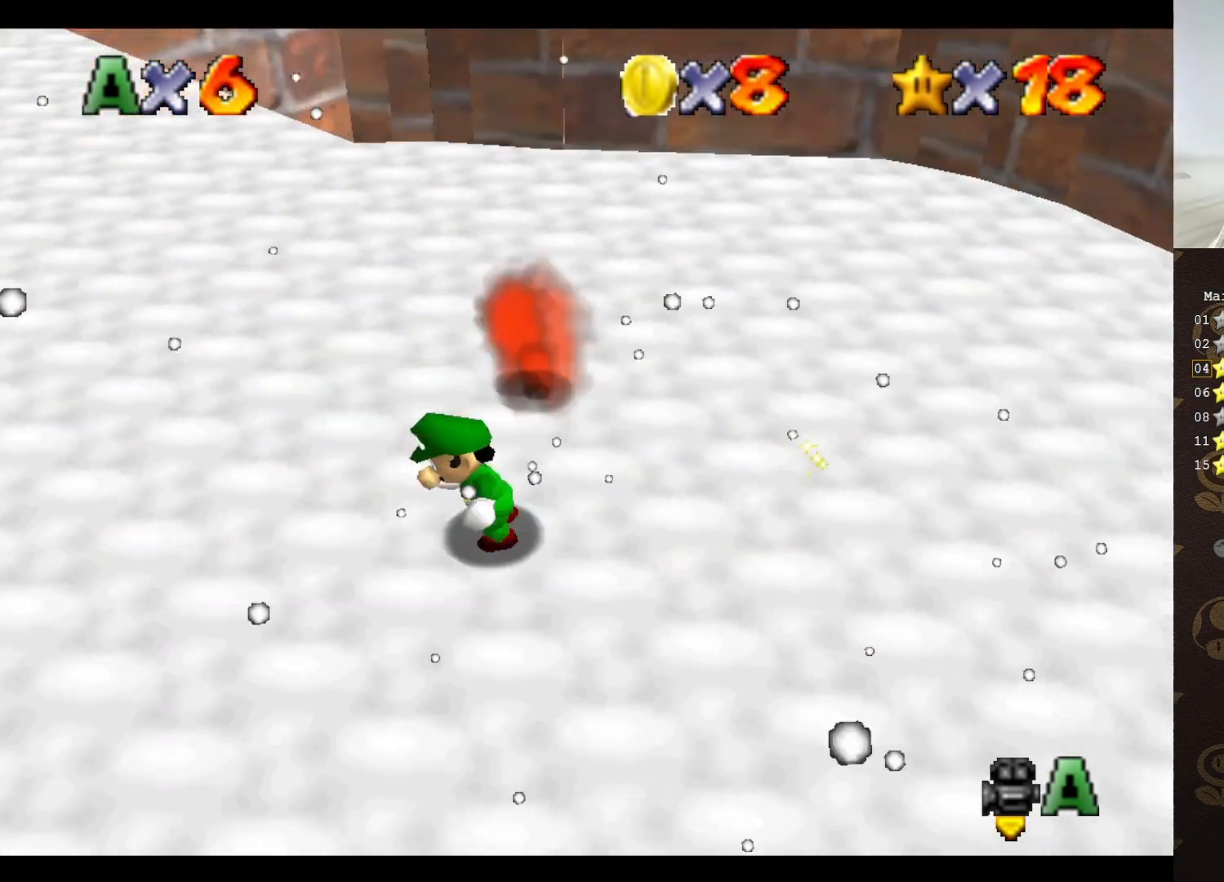
{"buttons": [], "left_stick": "center", "events": [[67, "A", "down"], [117, "A", "up"], [317, "left_stick", "down-left"], [433, "left_stick", "center"]]}
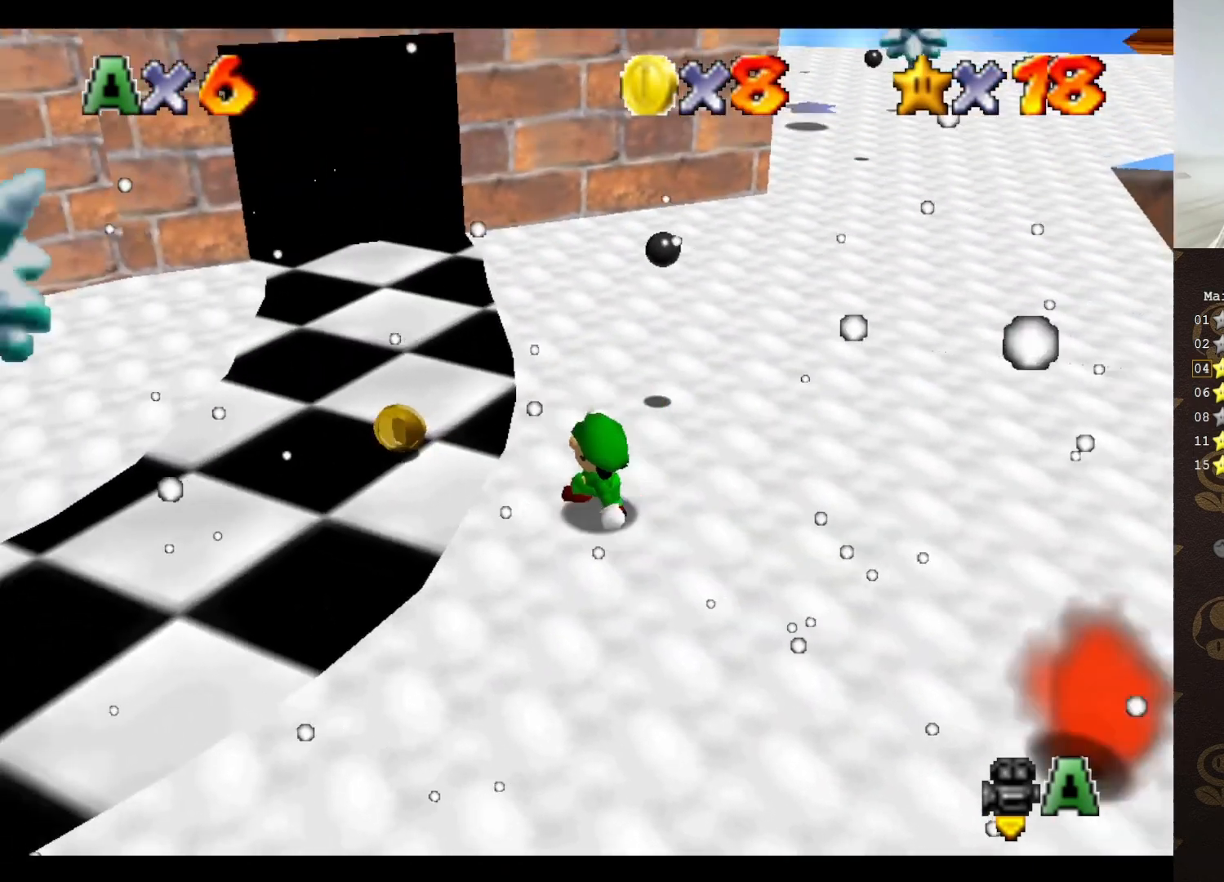
{"buttons": [], "left_stick": "up-right", "events": [[83, "left_stick", "left"], [383, "left_stick", "up"], [483, "left_stick", "up-right"]]}
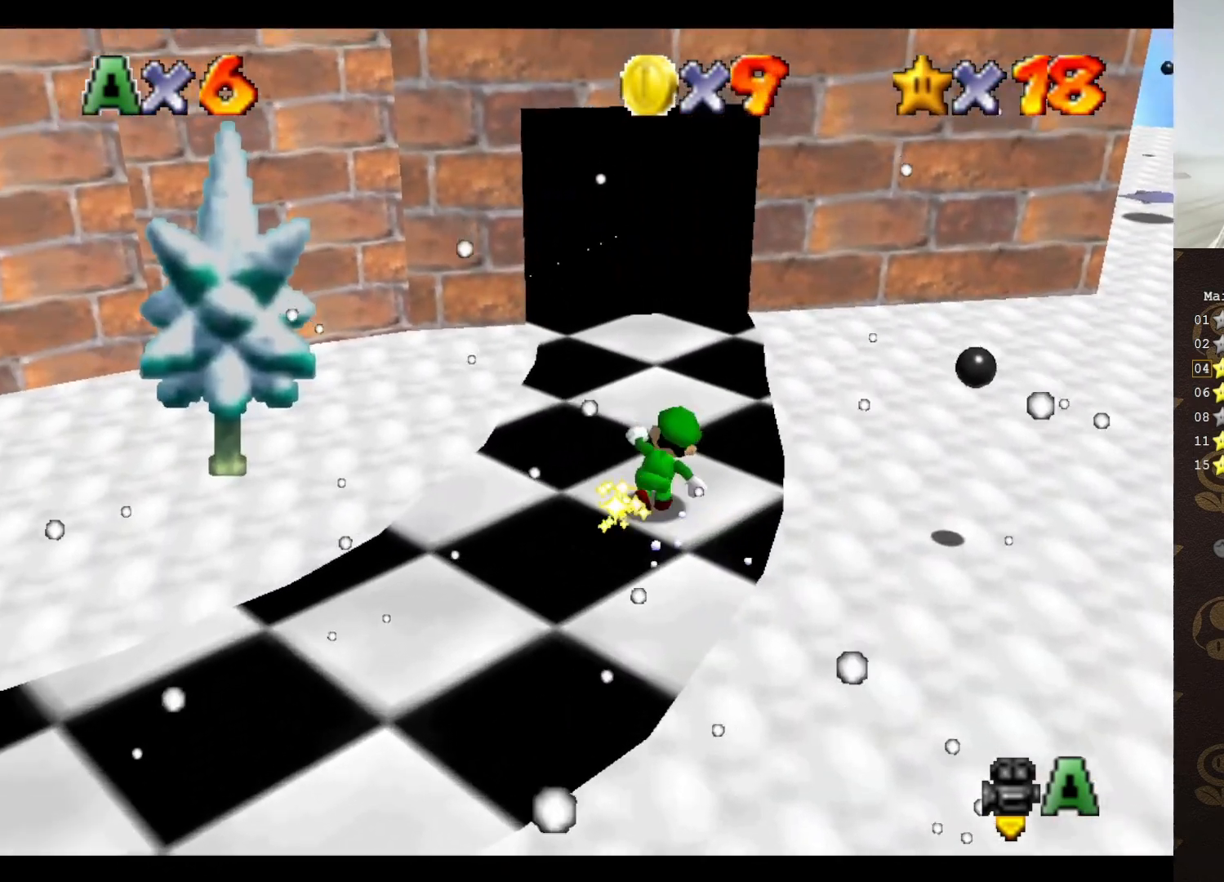
{"buttons": ["B"], "left_stick": "up-right", "events": [[233, "A", "down"], [333, "A", "up"], [417, "B", "down"]]}
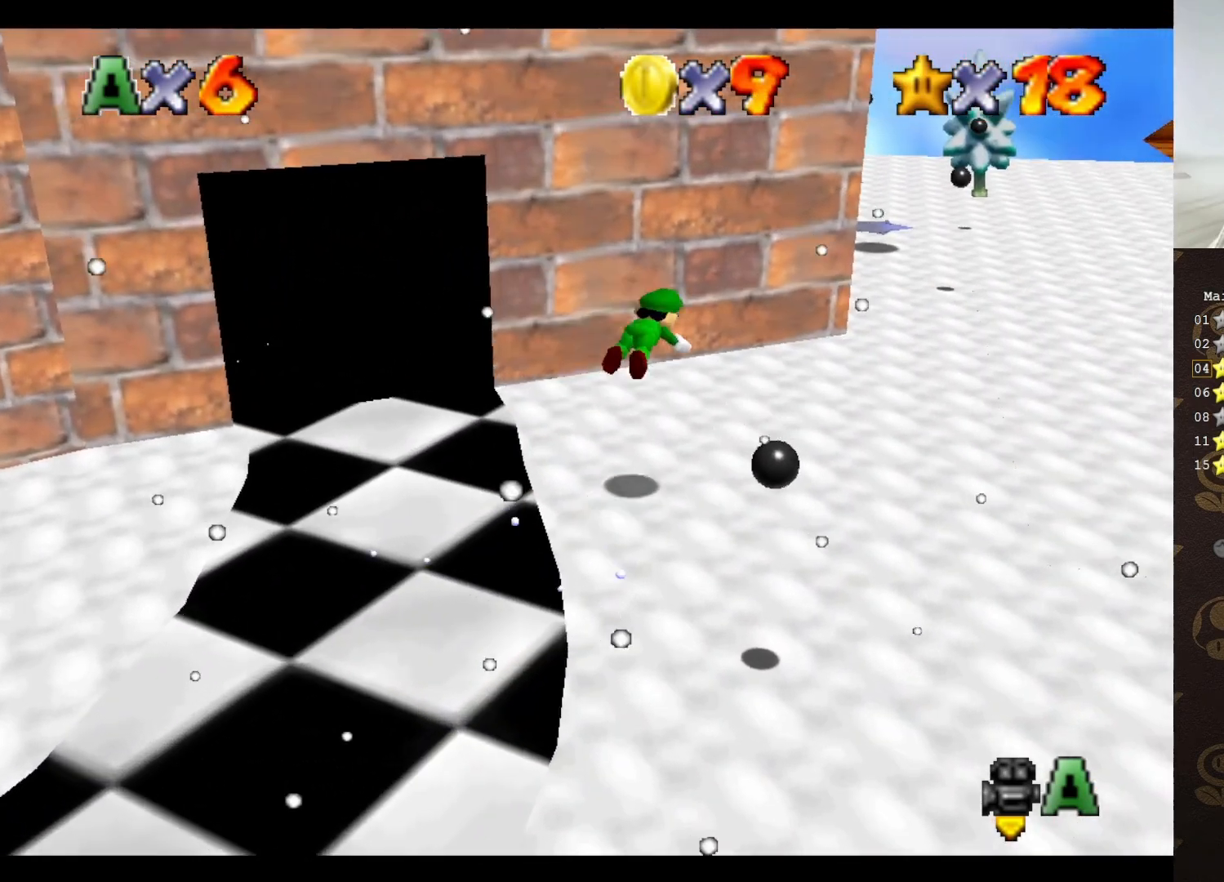
{"buttons": [], "left_stick": "up-right", "events": [[217, "B", "up"], [250, "B", "down"], [300, "A", "down"], [333, "B", "up"], [400, "A", "up"]]}
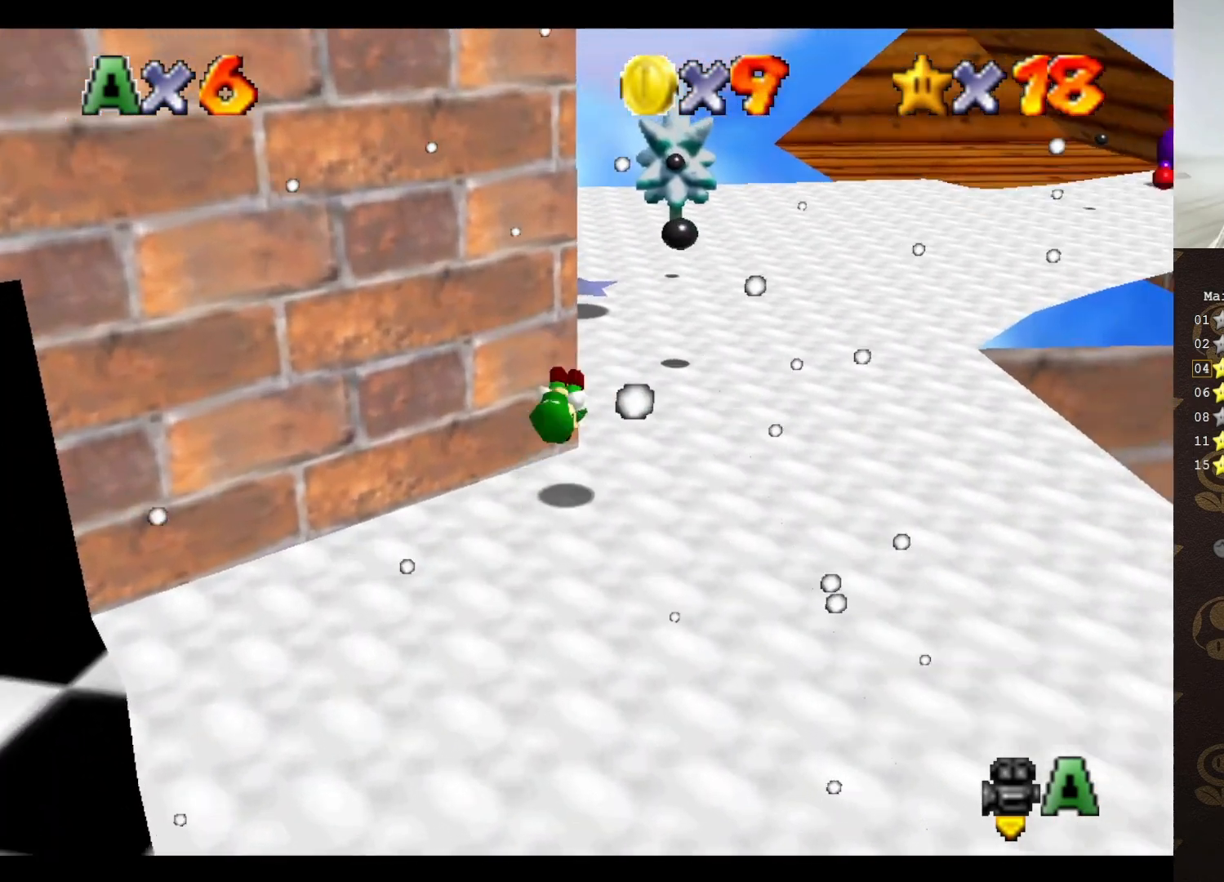
{"buttons": [], "left_stick": "up", "events": [[50, "C_RIGHT", "down"], [117, "C_RIGHT", "up"], [183, "C_RIGHT", "down"], [283, "C_RIGHT", "up"], [333, "C_RIGHT", "down"], [450, "C_RIGHT", "up"], [450, "left_stick", "up"]]}
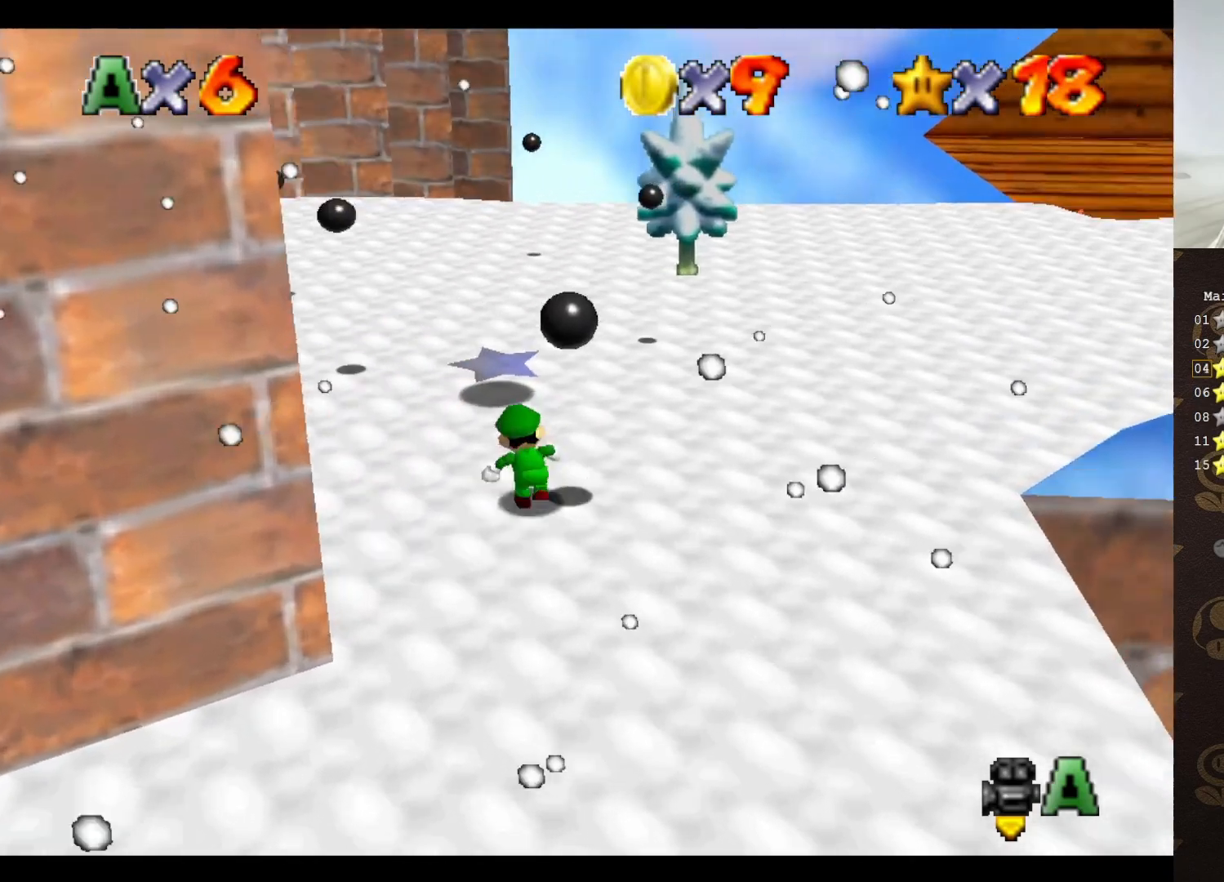
{"buttons": [], "left_stick": "right", "events": [[100, "left_stick", "up-right"], [350, "left_stick", "right"]]}
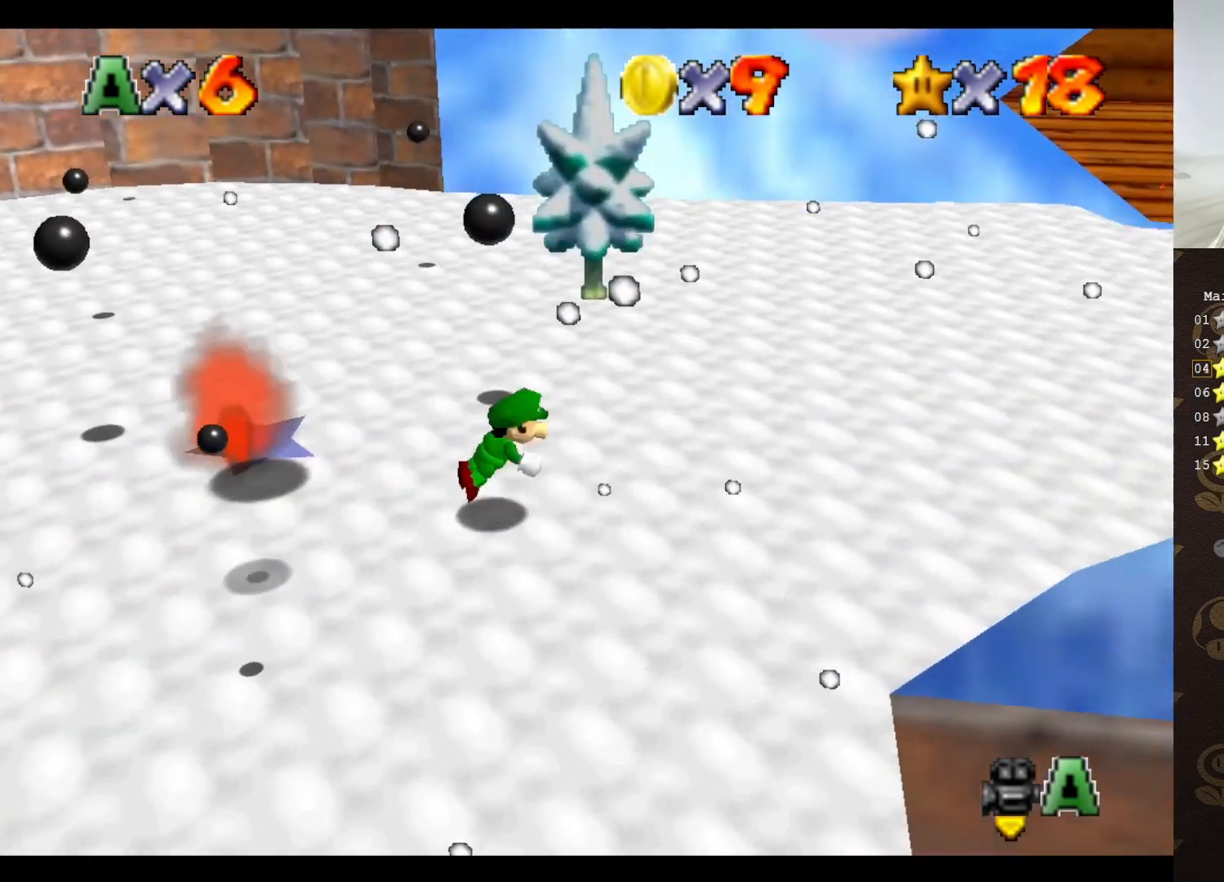
{"buttons": [], "left_stick": "up", "events": [[17, "B", "down"], [83, "B", "up"], [233, "left_stick", "up-right"], [383, "A", "down"], [417, "left_stick", "up"], [450, "A", "up"]]}